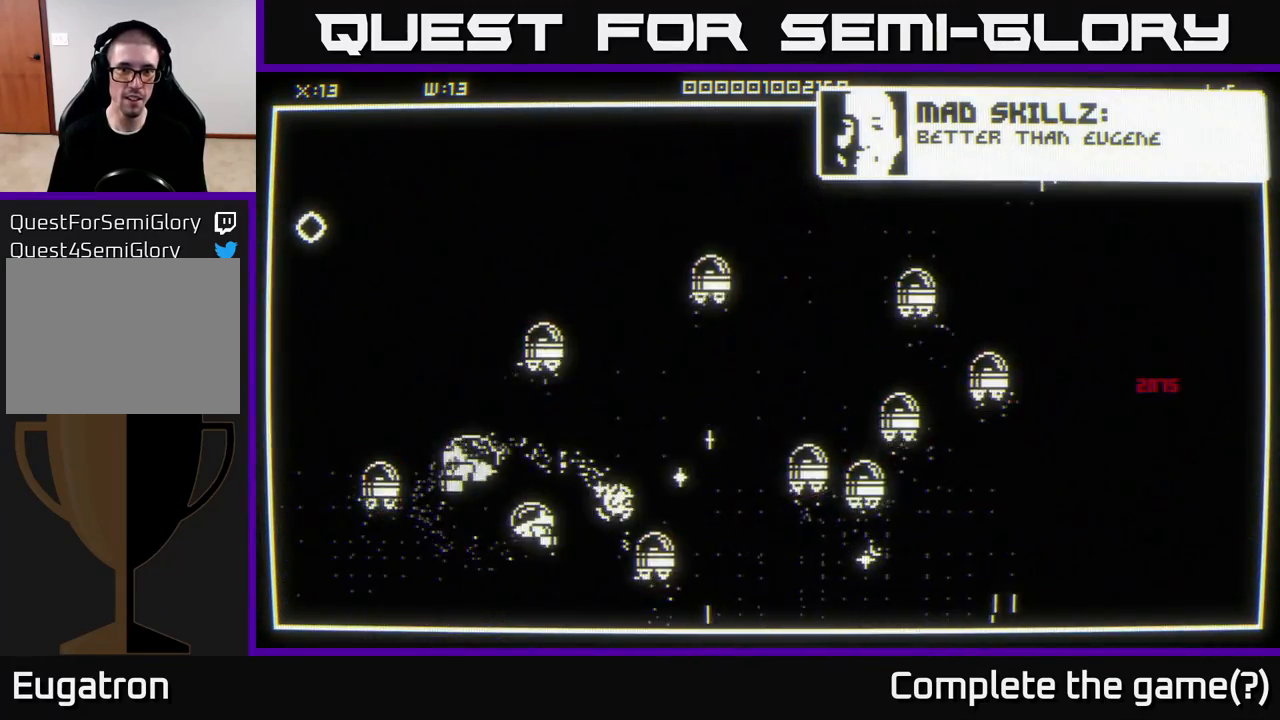
Gameplay with a controller (Xbox layout); each line is a JSON object with the inputs held at the frame after it. "events" lists button and stick changes between this image and that frame as [ms after this image, input, new state], when the widget could be followed in between.
{"buttons": [], "left_stick": "right", "right_stick": "center", "events": [[217, "right_stick", "center"], [233, "left_stick", "center"], [300, "left_stick", "up-right"], [483, "left_stick", "right"]]}
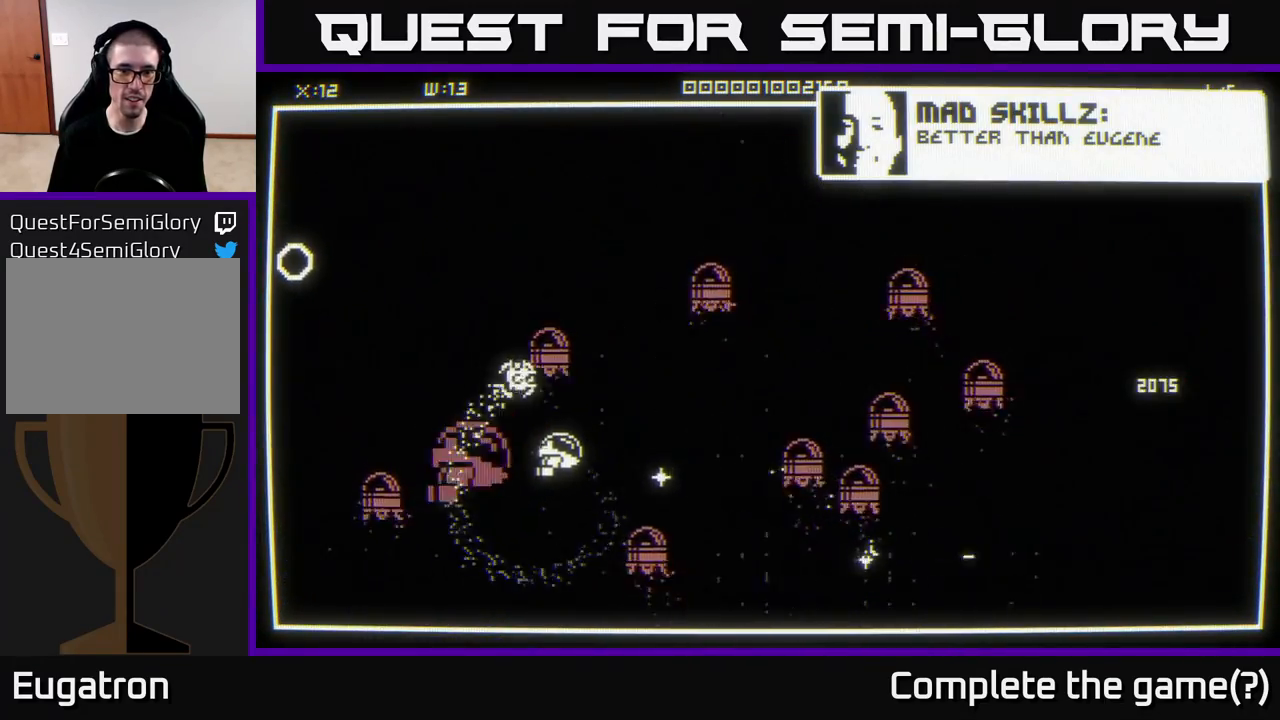
{"buttons": [], "left_stick": "down-right", "right_stick": "center", "events": [[33, "right_stick", "right"], [217, "right_stick", "center"], [417, "left_stick", "down-right"]]}
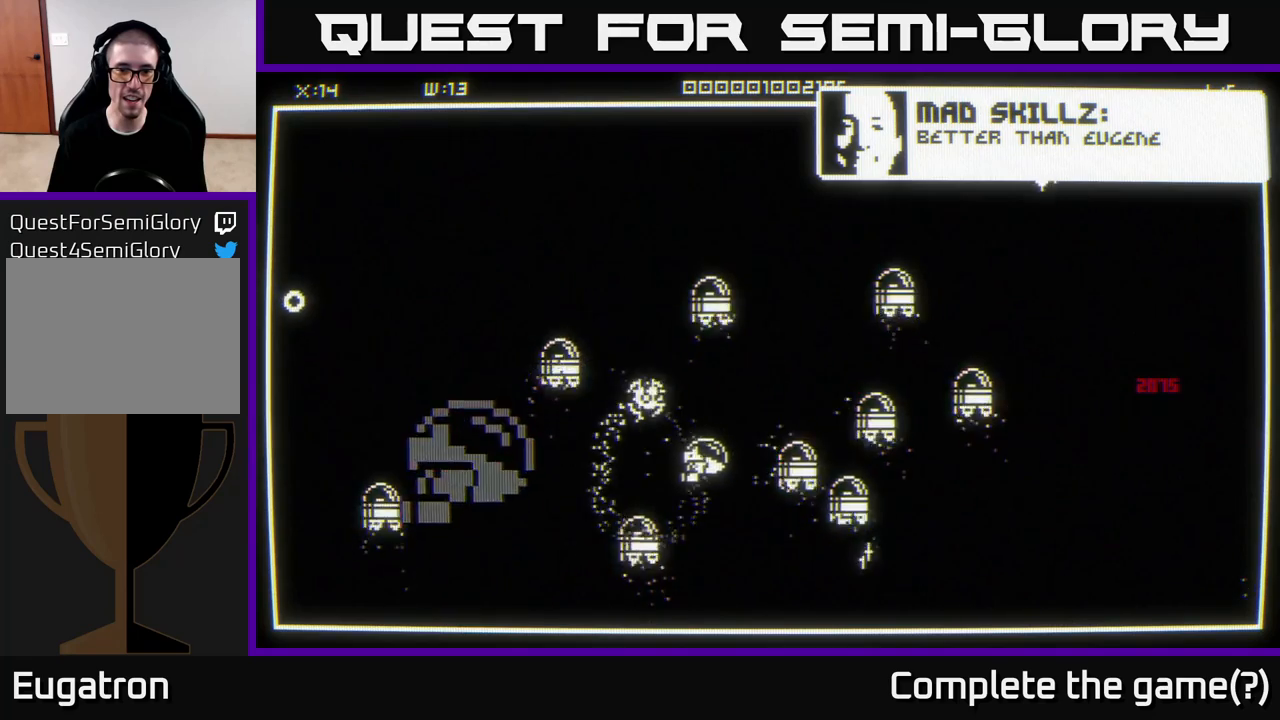
{"buttons": [], "left_stick": "right", "right_stick": "center", "events": [[500, "left_stick", "right"]]}
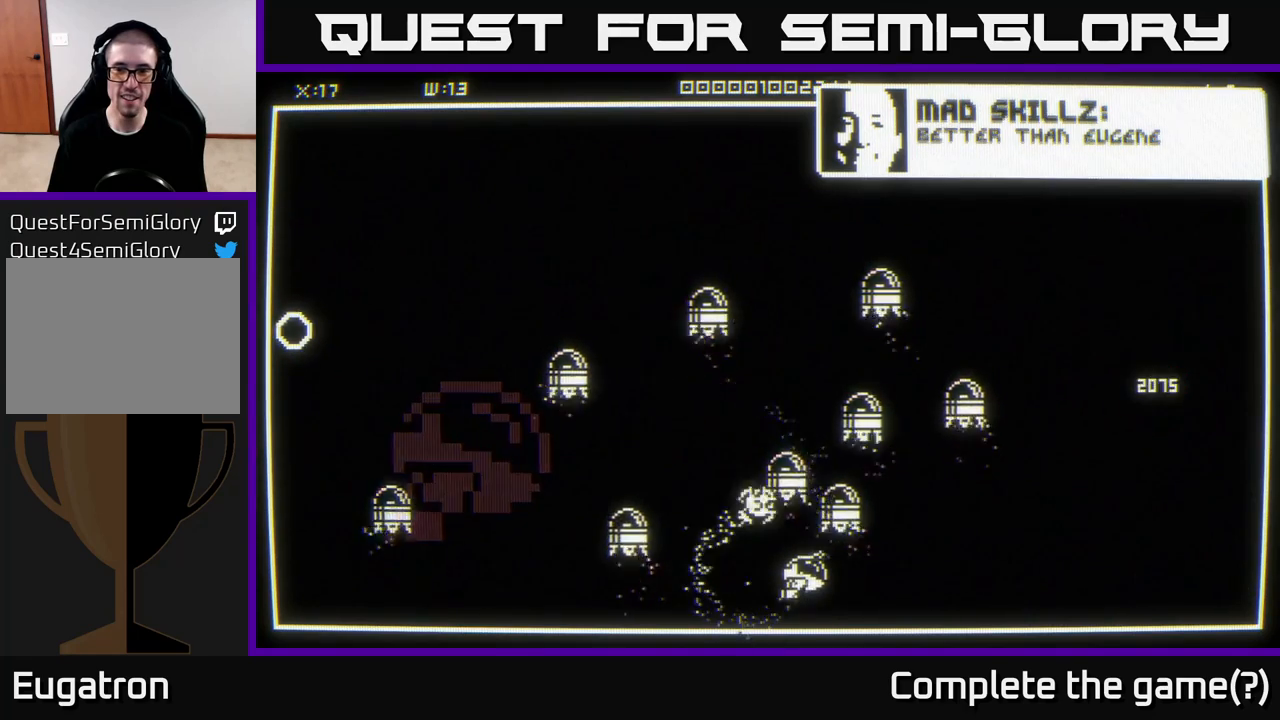
{"buttons": [], "left_stick": "right", "right_stick": "down-left", "events": [[167, "right_stick", "up-right"], [500, "right_stick", "down-left"]]}
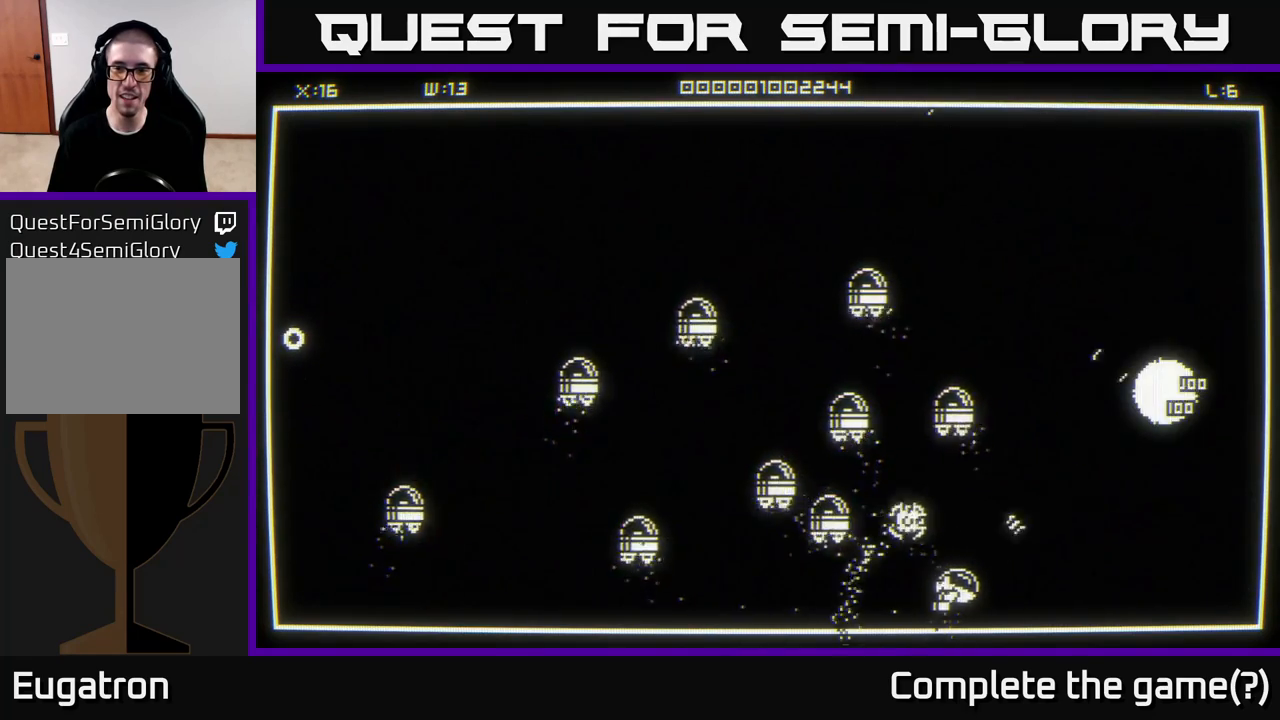
{"buttons": [], "left_stick": "up-right", "right_stick": "center", "events": [[17, "right_stick", "center"], [67, "left_stick", "up-right"]]}
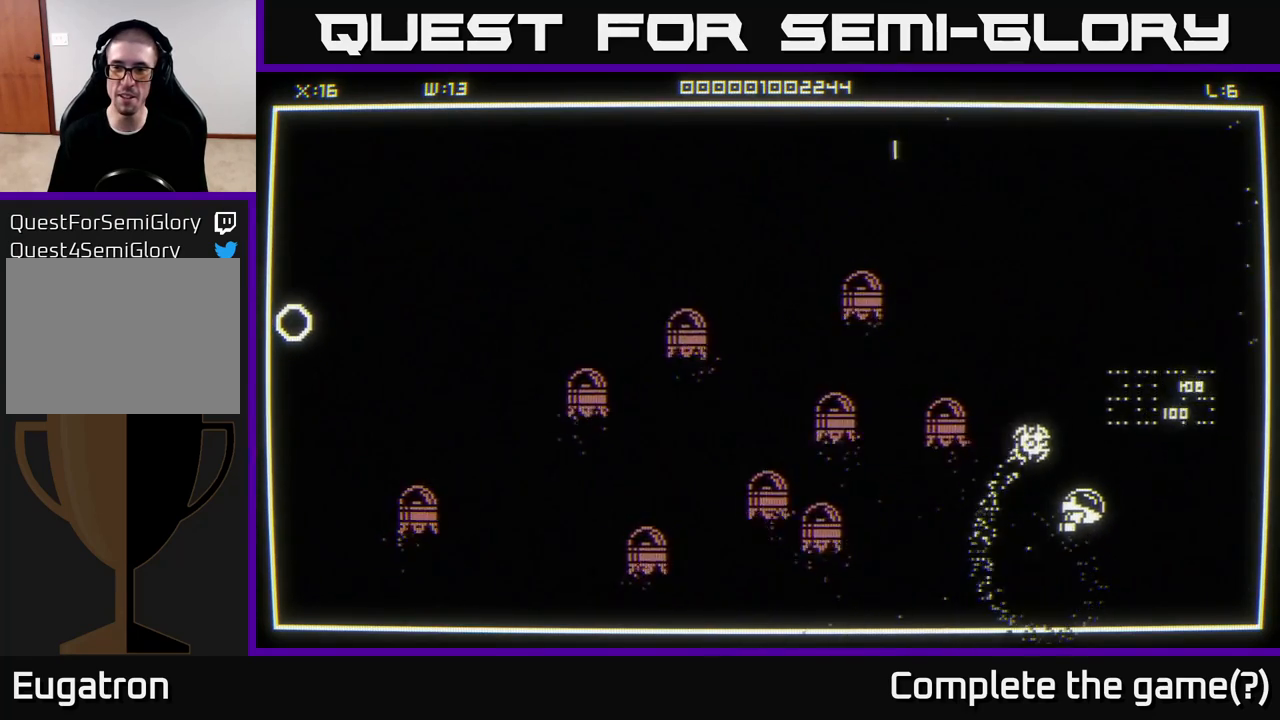
{"buttons": [], "left_stick": "up-left", "right_stick": "center", "events": [[467, "left_stick", "up-left"]]}
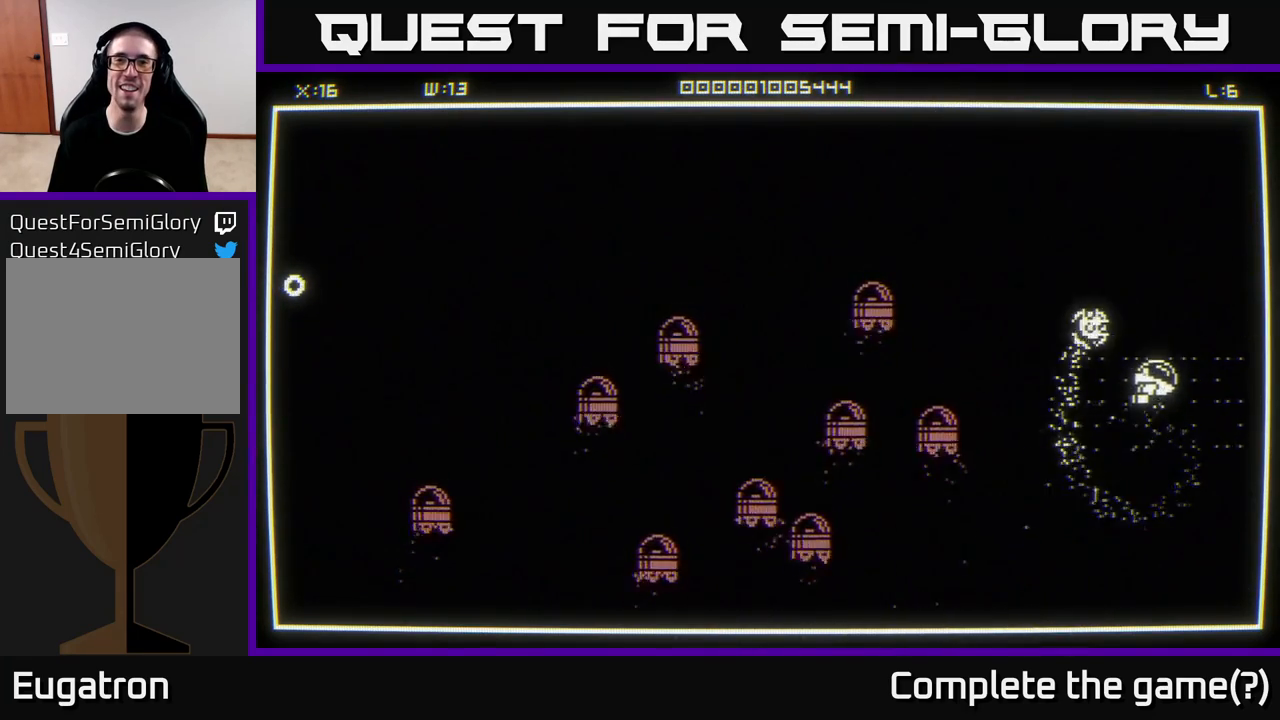
{"buttons": [], "left_stick": "up-left", "right_stick": "center", "events": []}
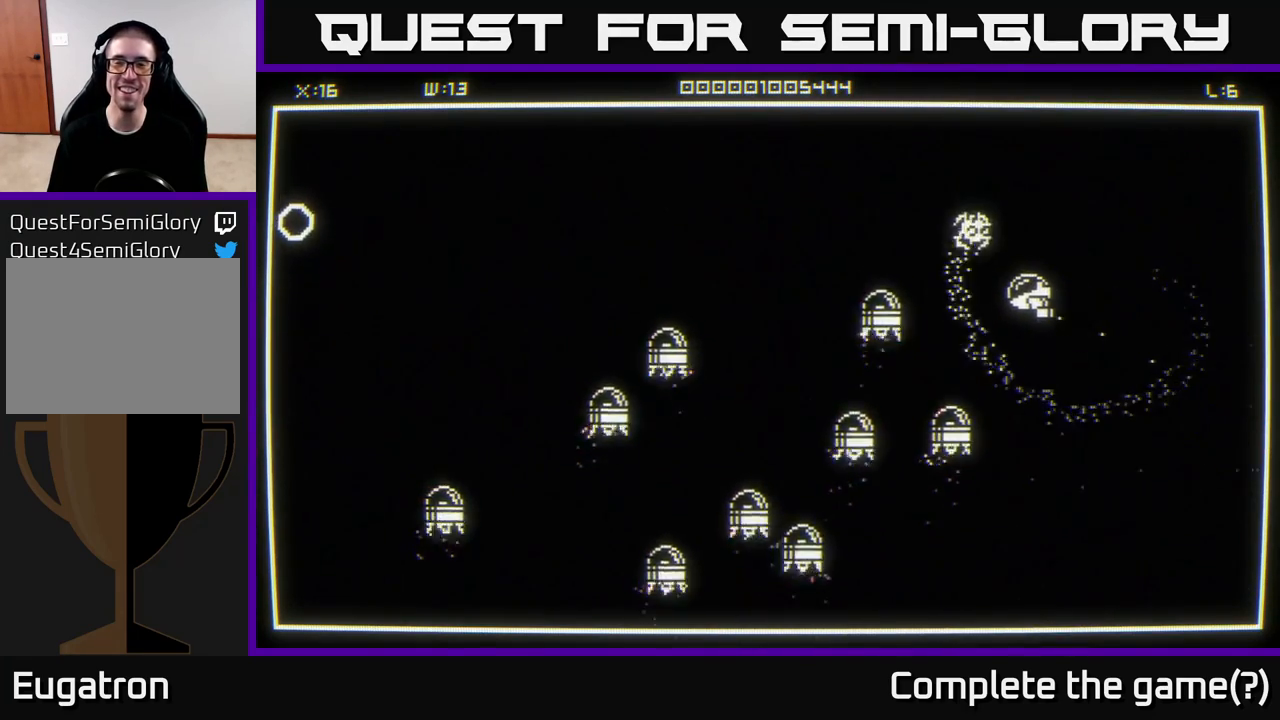
{"buttons": [], "left_stick": "left", "right_stick": "center", "events": [[150, "left_stick", "left"]]}
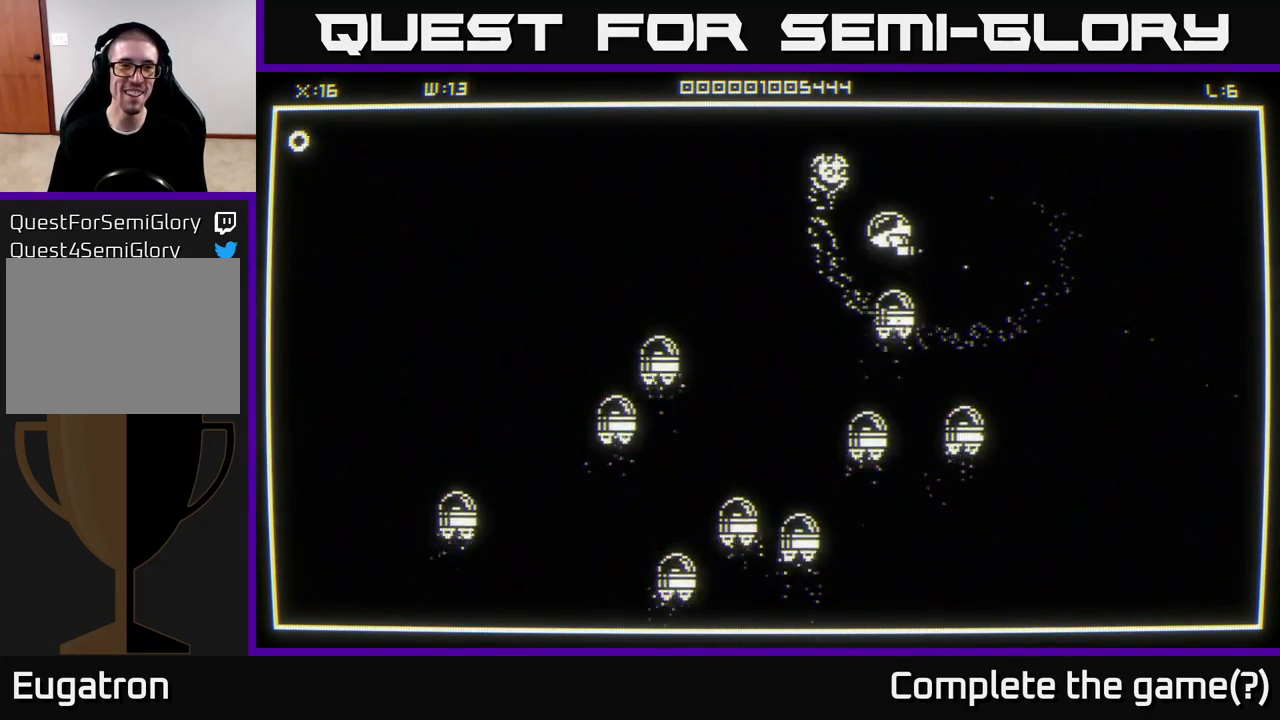
{"buttons": [], "left_stick": "left", "right_stick": "center", "events": [[100, "left_stick", "up-left"], [350, "left_stick", "left"]]}
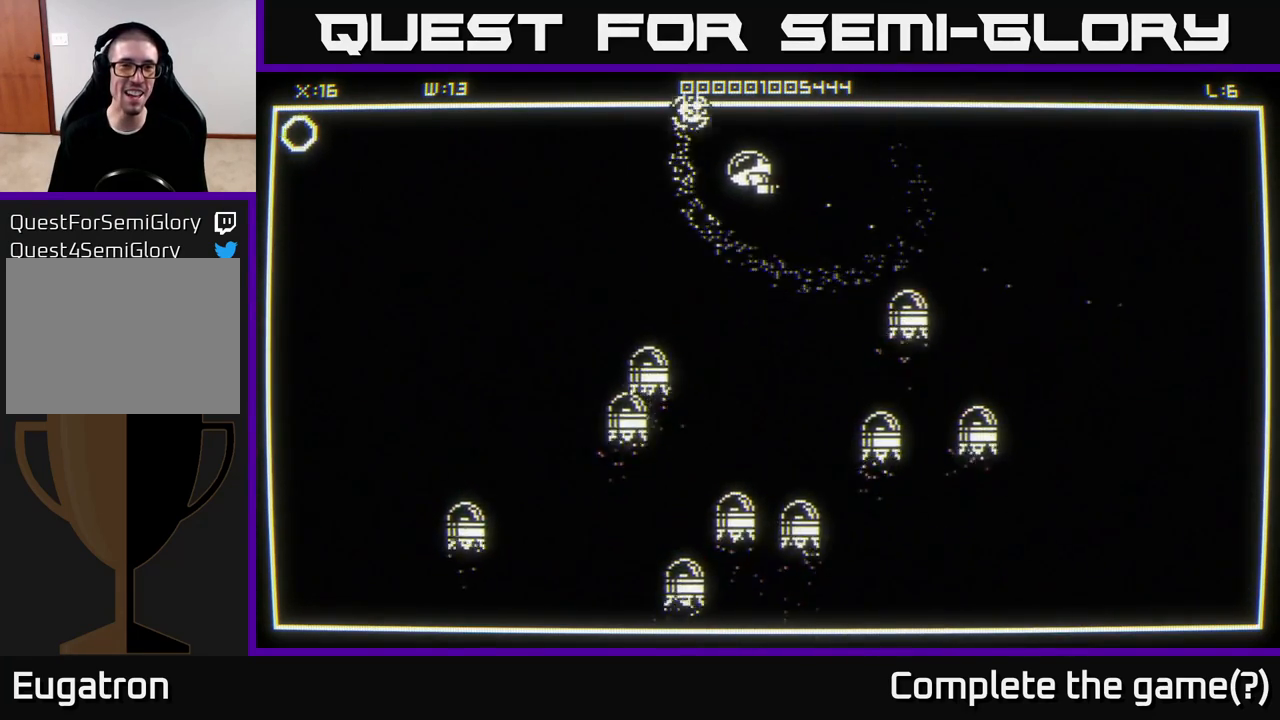
{"buttons": [], "left_stick": "left", "right_stick": "center", "events": [[117, "right_stick", "left"], [183, "right_stick", "center"]]}
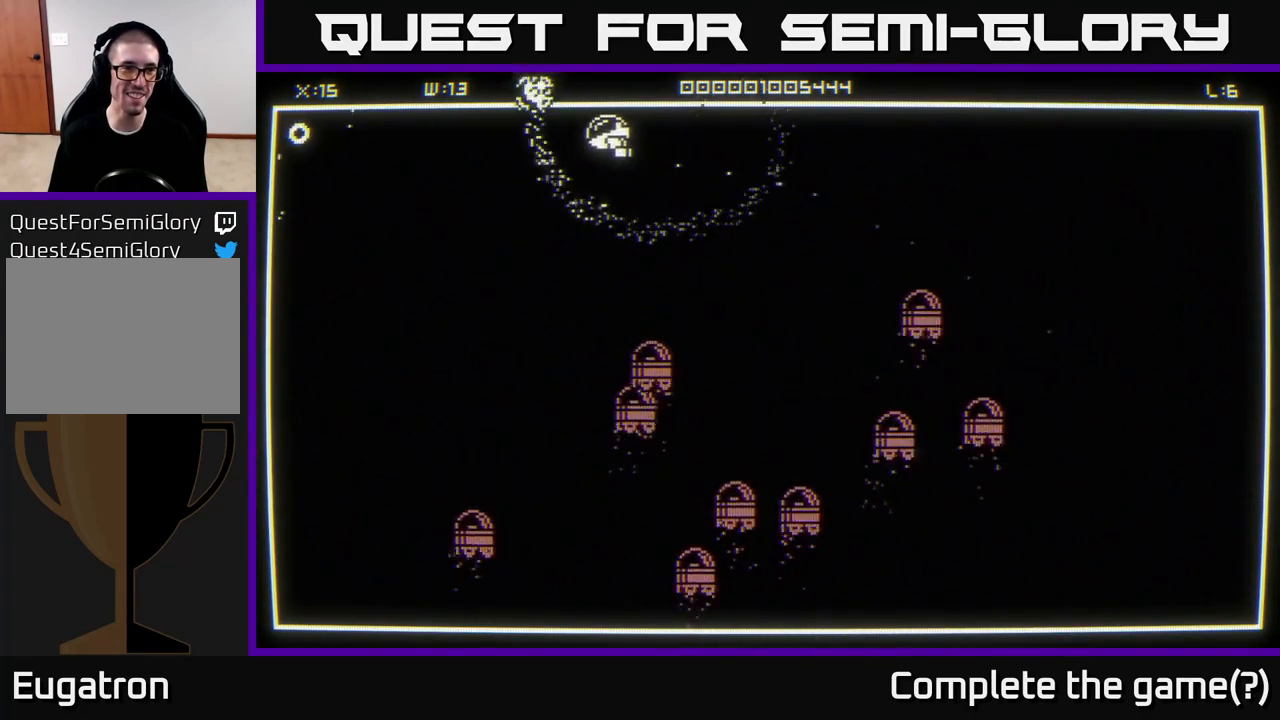
{"buttons": [], "left_stick": "right", "right_stick": "center", "events": [[283, "right_stick", "left"], [383, "right_stick", "center"], [433, "left_stick", "center"], [483, "left_stick", "right"]]}
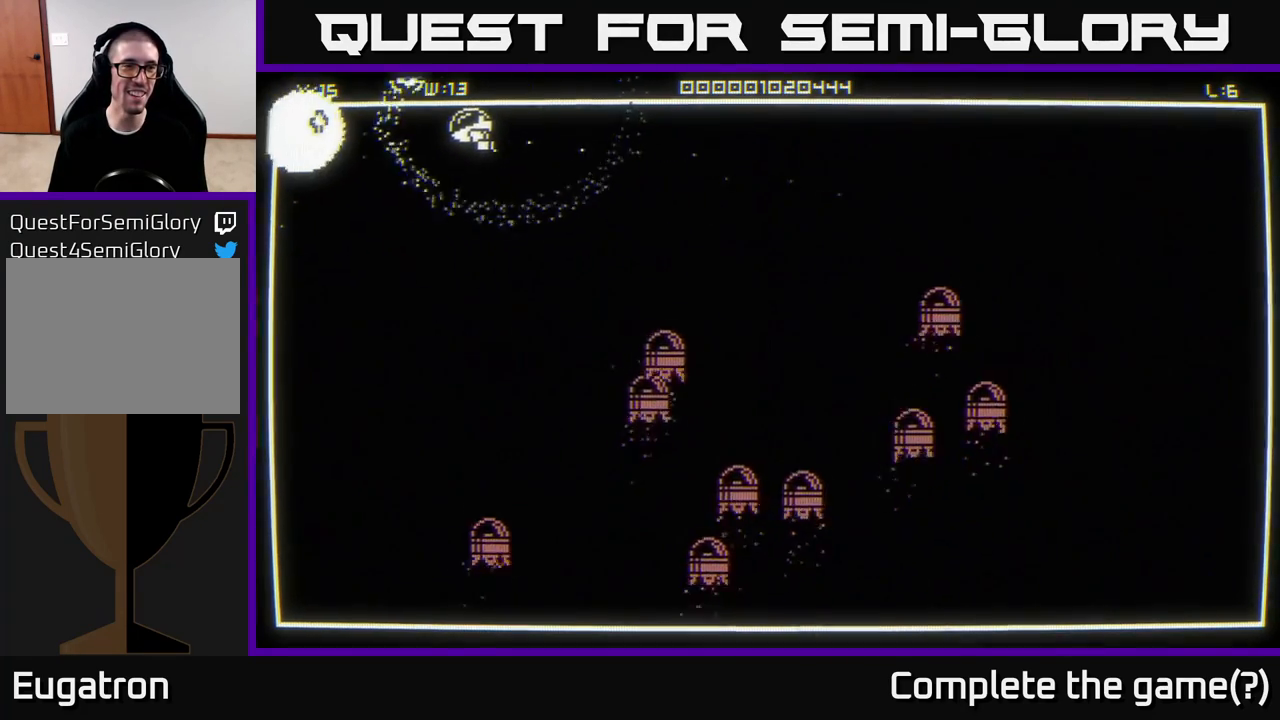
{"buttons": [], "left_stick": "left", "right_stick": "center", "events": [[117, "left_stick", "down-left"], [217, "left_stick", "left"]]}
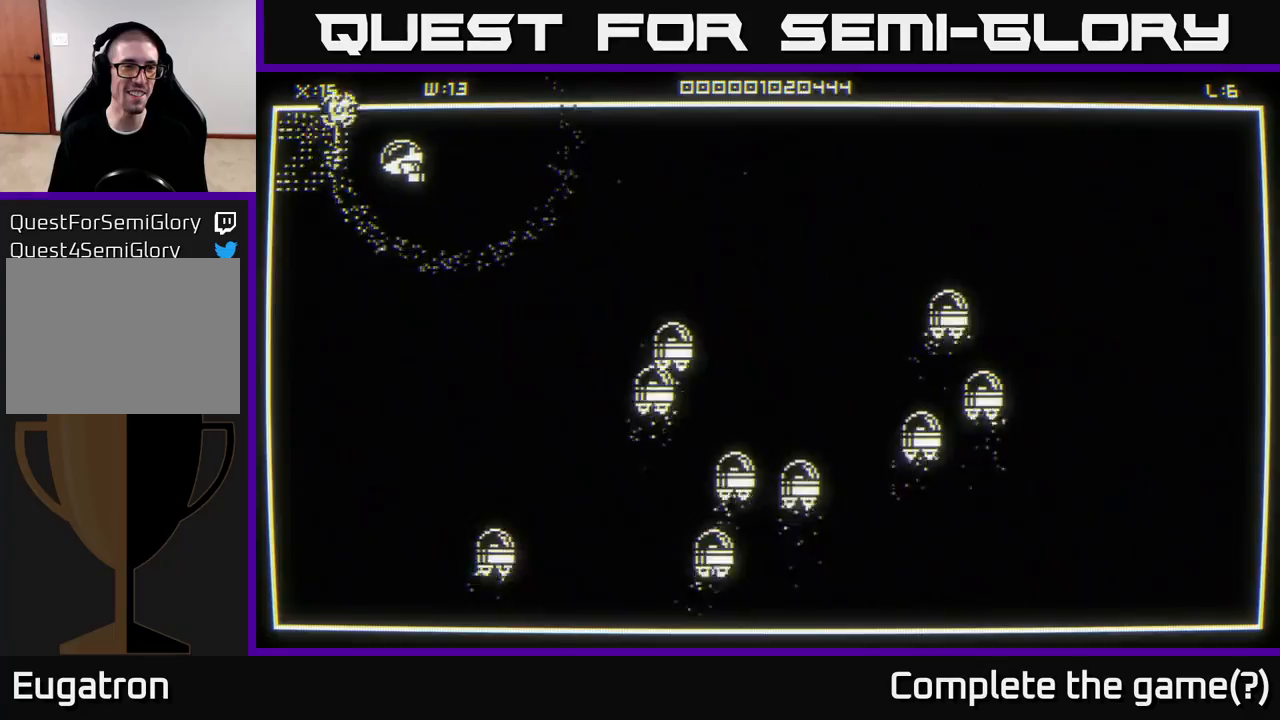
{"buttons": [], "left_stick": "center", "right_stick": "center", "events": [[233, "left_stick", "center"]]}
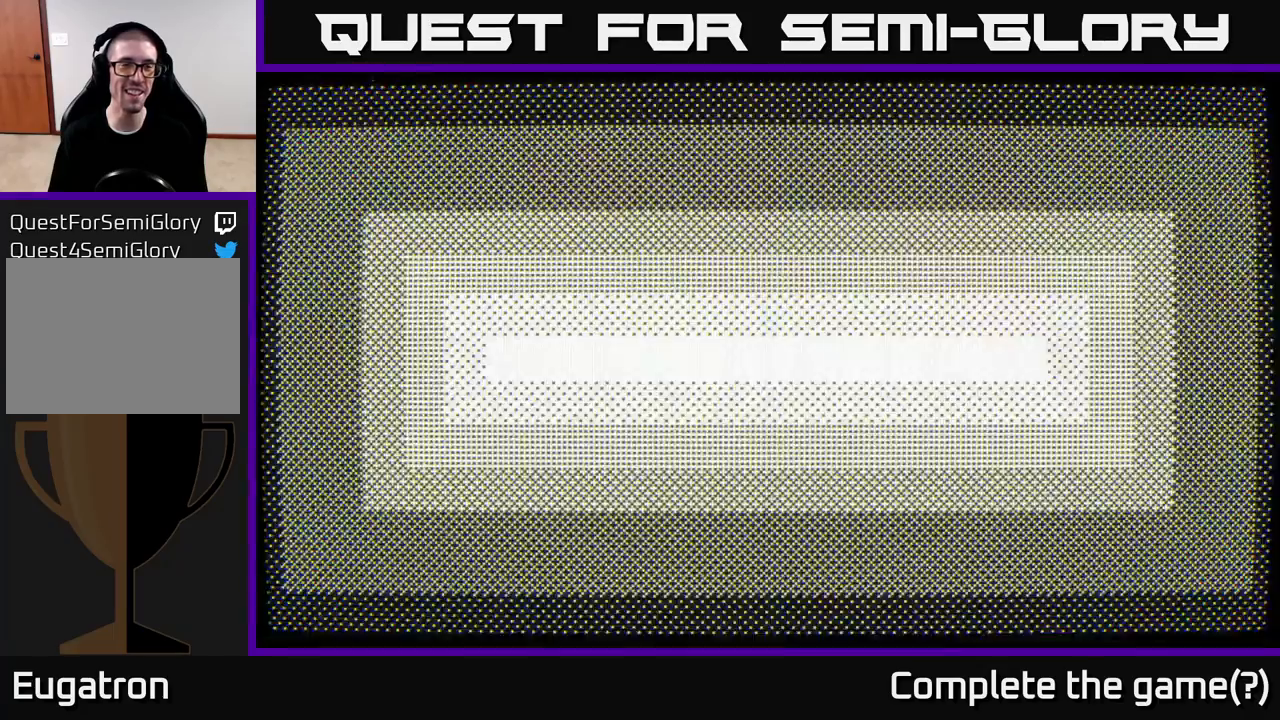
{"buttons": [], "left_stick": "center", "right_stick": "center", "events": []}
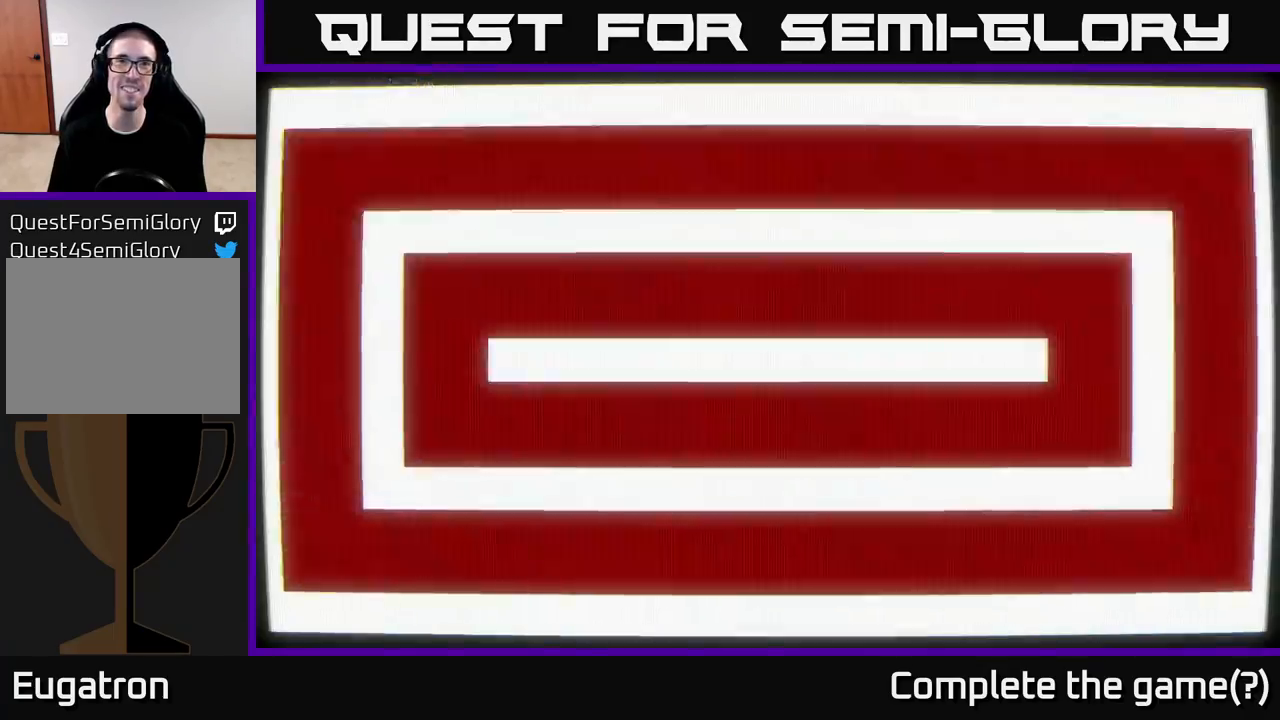
{"buttons": [], "left_stick": "center", "right_stick": "center", "events": []}
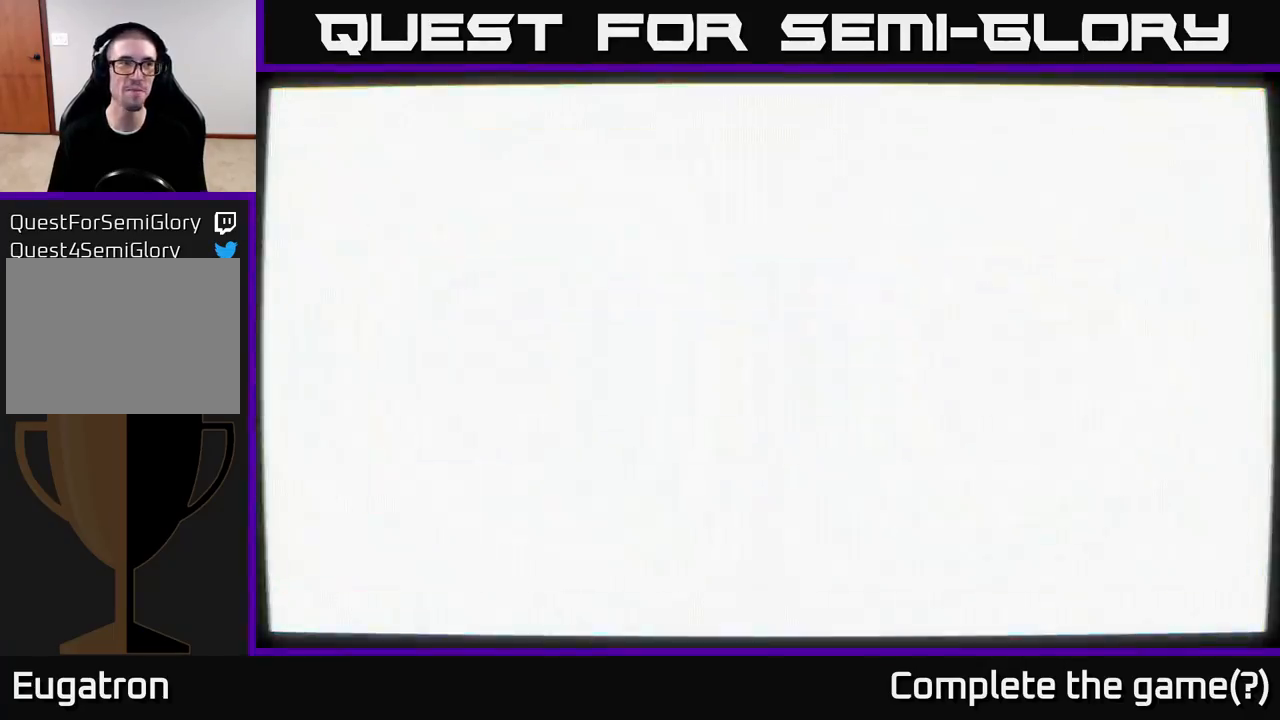
{"buttons": [], "left_stick": "center", "right_stick": "center", "events": []}
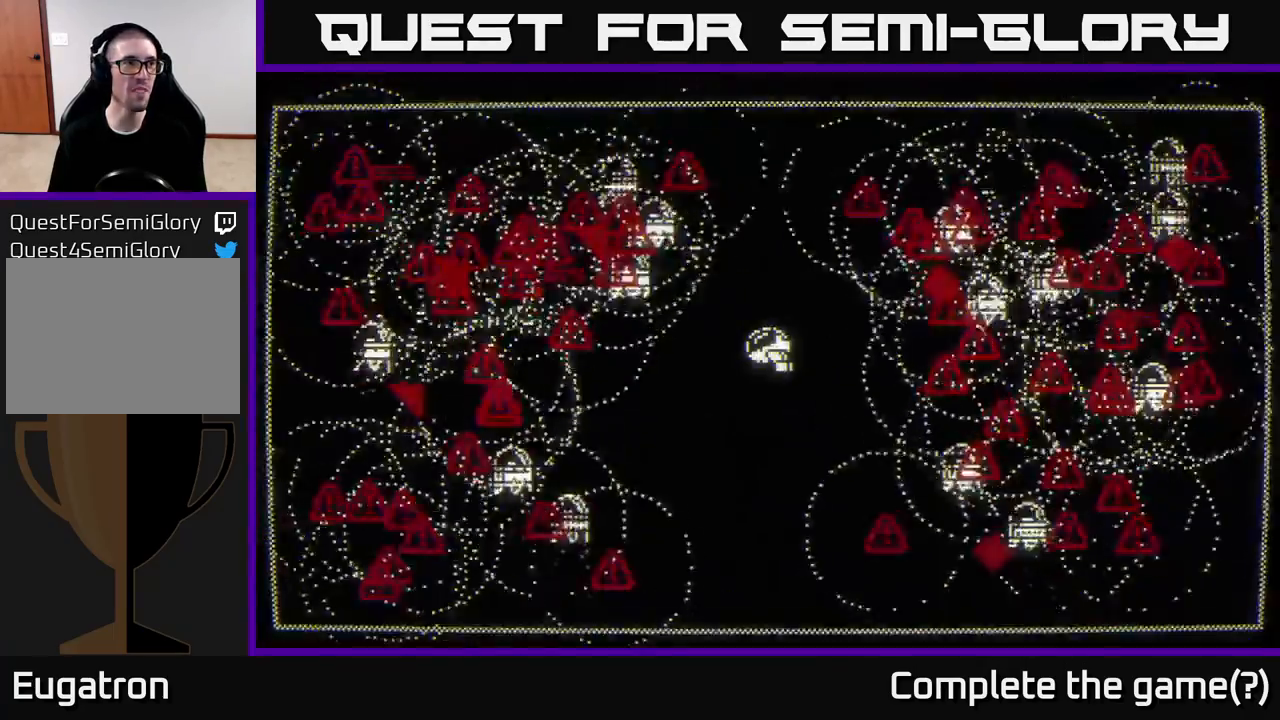
{"buttons": [], "left_stick": "right", "right_stick": "left", "events": [[400, "left_stick", "right"], [483, "right_stick", "left"]]}
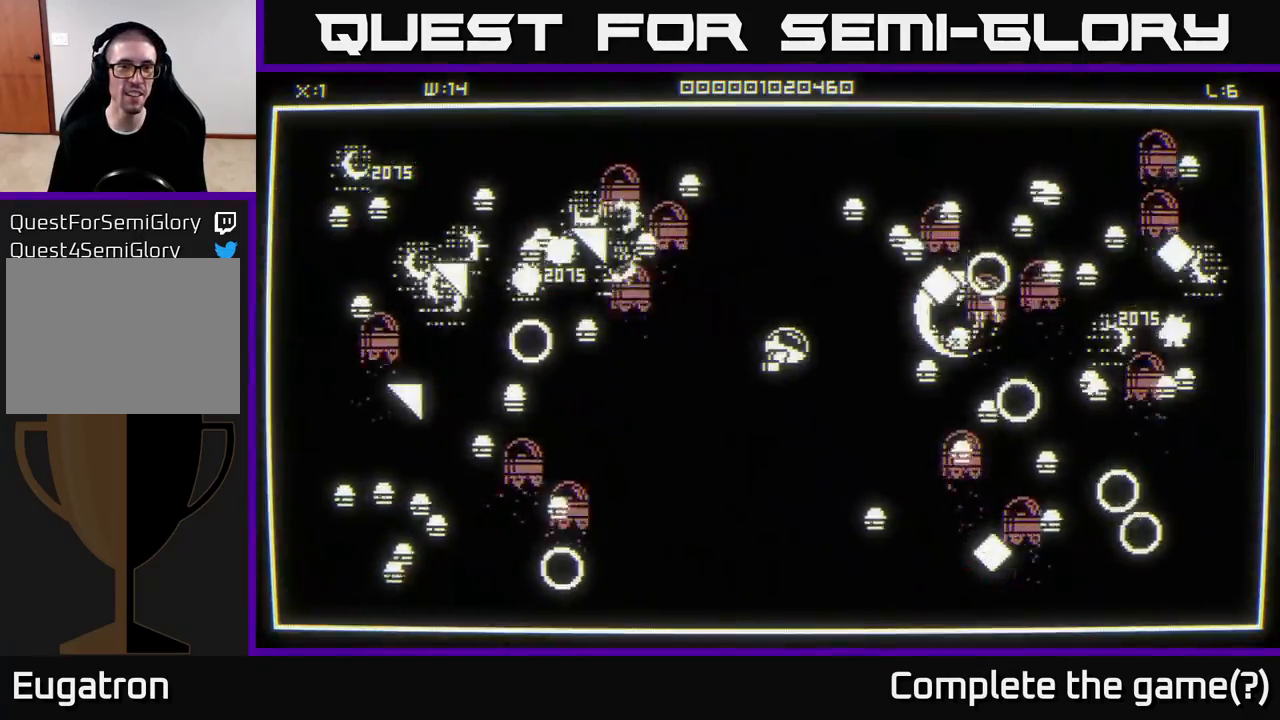
{"buttons": [], "left_stick": "down", "right_stick": "up-left", "events": [[67, "left_stick", "up"], [200, "left_stick", "up-left"], [317, "left_stick", "down"], [333, "right_stick", "up-left"]]}
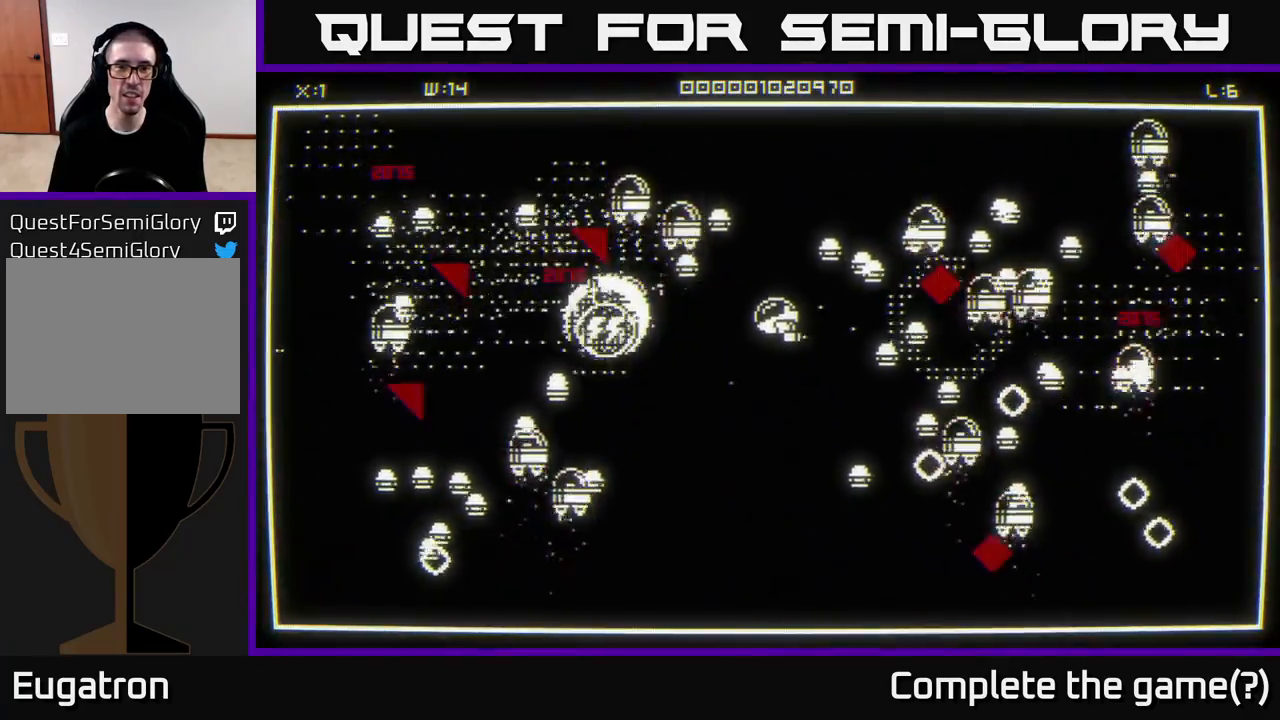
{"buttons": [], "left_stick": "down", "right_stick": "up-right", "events": [[17, "left_stick", "down-left"], [133, "left_stick", "down"], [183, "right_stick", "up-right"]]}
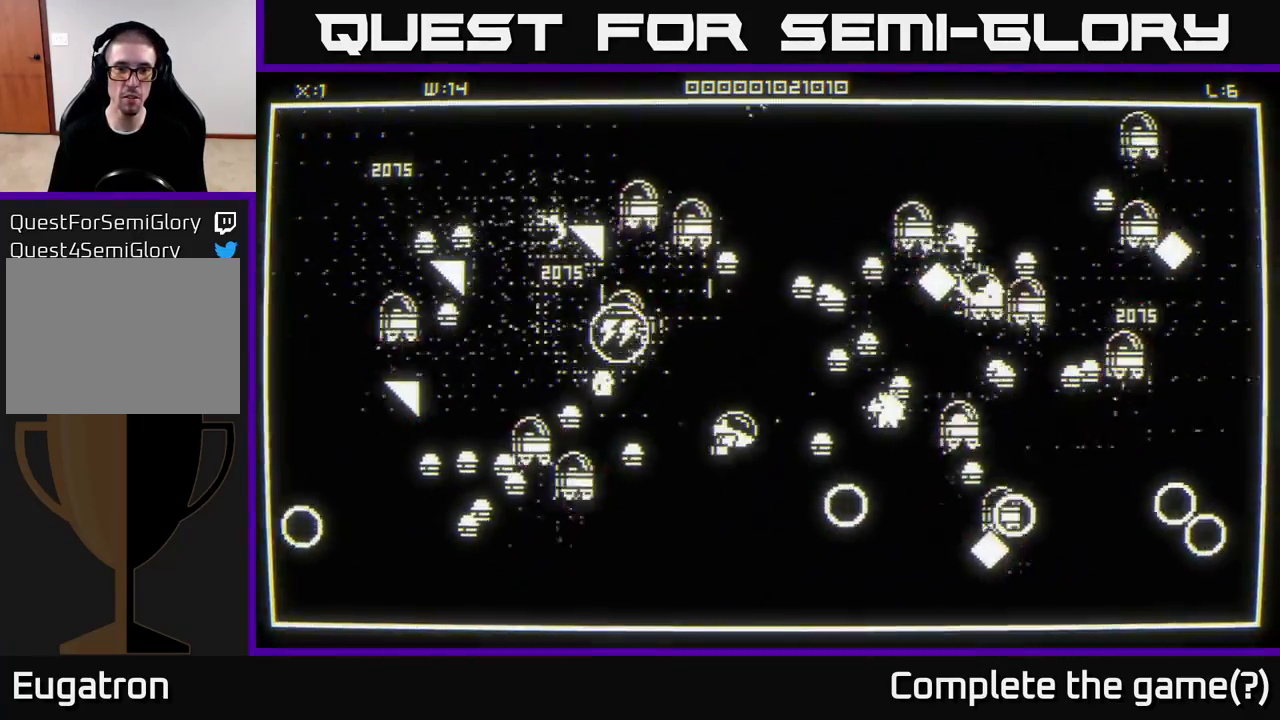
{"buttons": [], "left_stick": "down-right", "right_stick": "up-right", "events": [[100, "left_stick", "down-left"], [183, "right_stick", "right"], [333, "left_stick", "down"], [417, "right_stick", "up-right"], [500, "left_stick", "down-right"]]}
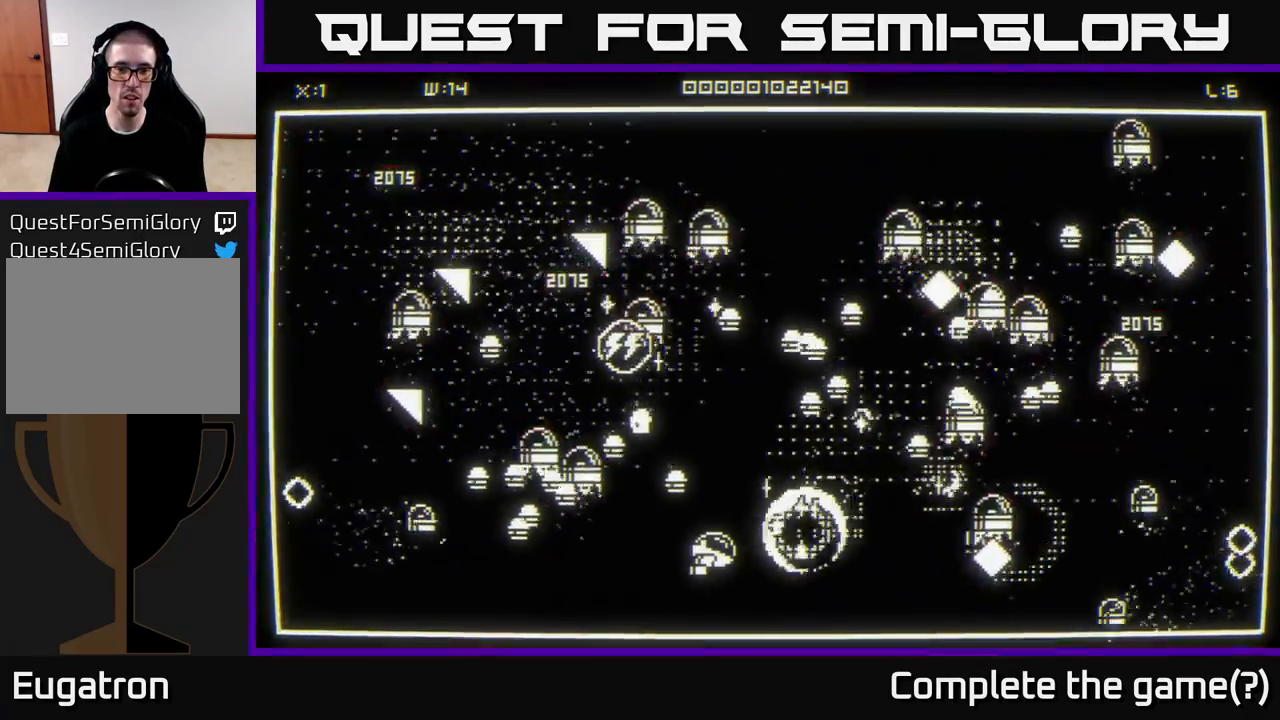
{"buttons": [], "left_stick": "up-left", "right_stick": "left", "events": [[183, "left_stick", "right"], [267, "right_stick", "up-left"], [317, "left_stick", "up-right"], [400, "right_stick", "left"], [500, "left_stick", "up-left"]]}
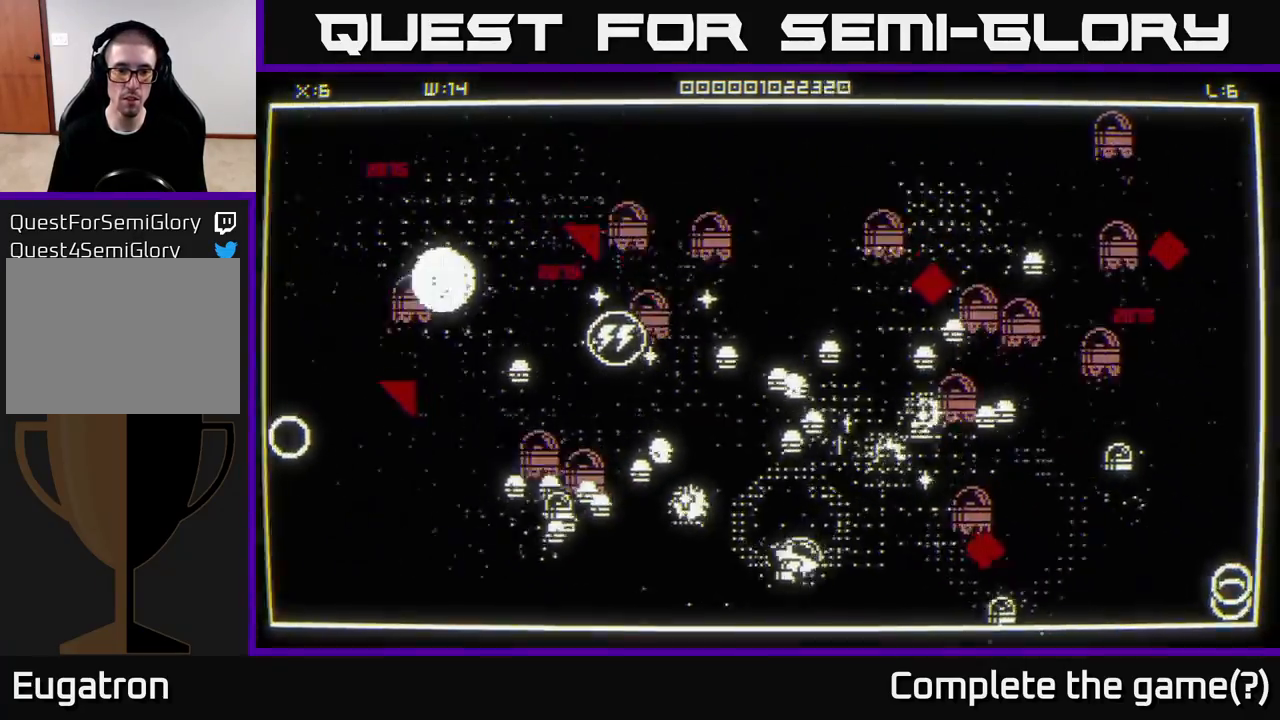
{"buttons": [], "left_stick": "down-left", "right_stick": "up-left", "events": [[67, "left_stick", "down-left"], [167, "right_stick", "up-left"]]}
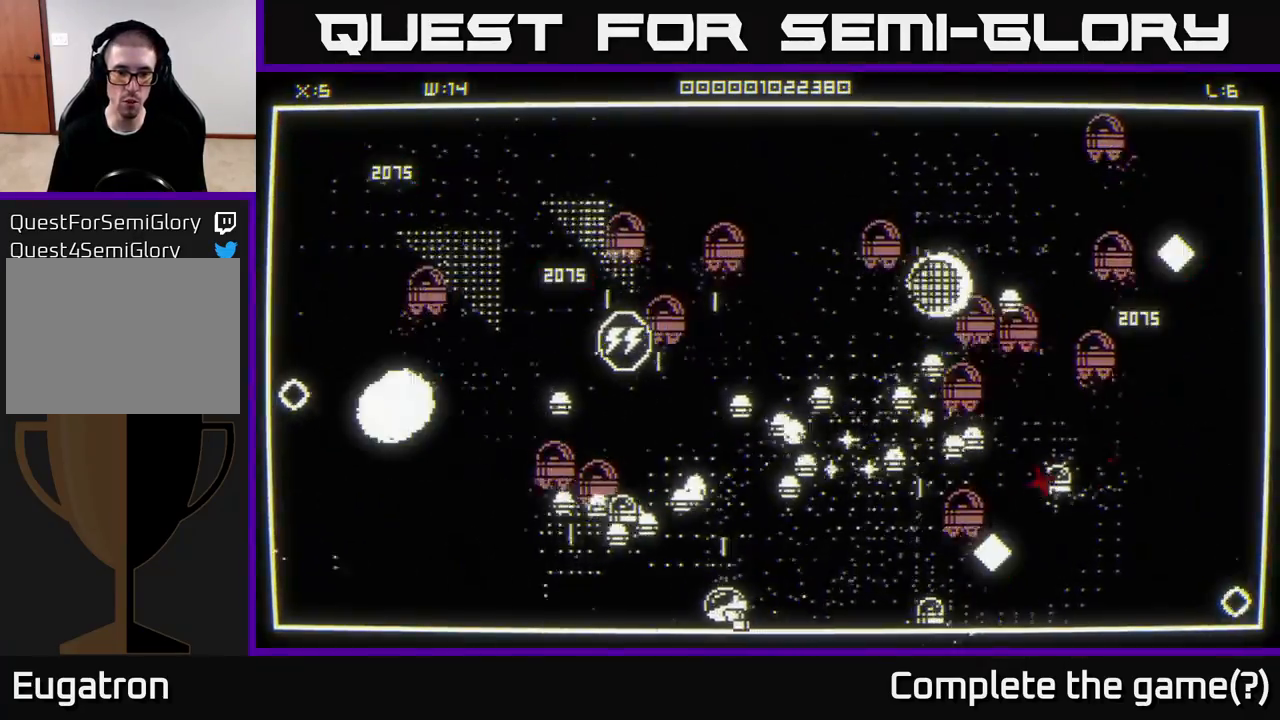
{"buttons": [], "left_stick": "left", "right_stick": "up-right", "events": [[50, "left_stick", "left"], [283, "right_stick", "up"], [400, "right_stick", "up-right"]]}
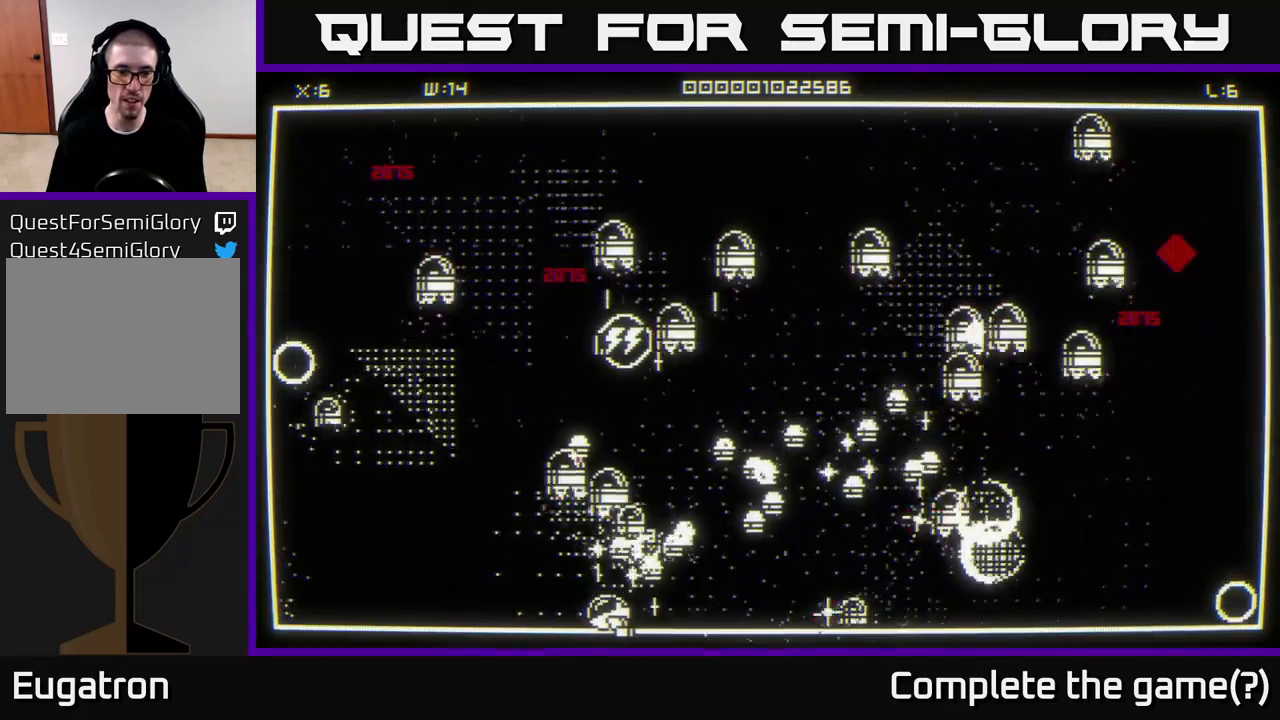
{"buttons": [], "left_stick": "down-left", "right_stick": "right", "events": [[317, "right_stick", "right"], [367, "left_stick", "down-left"]]}
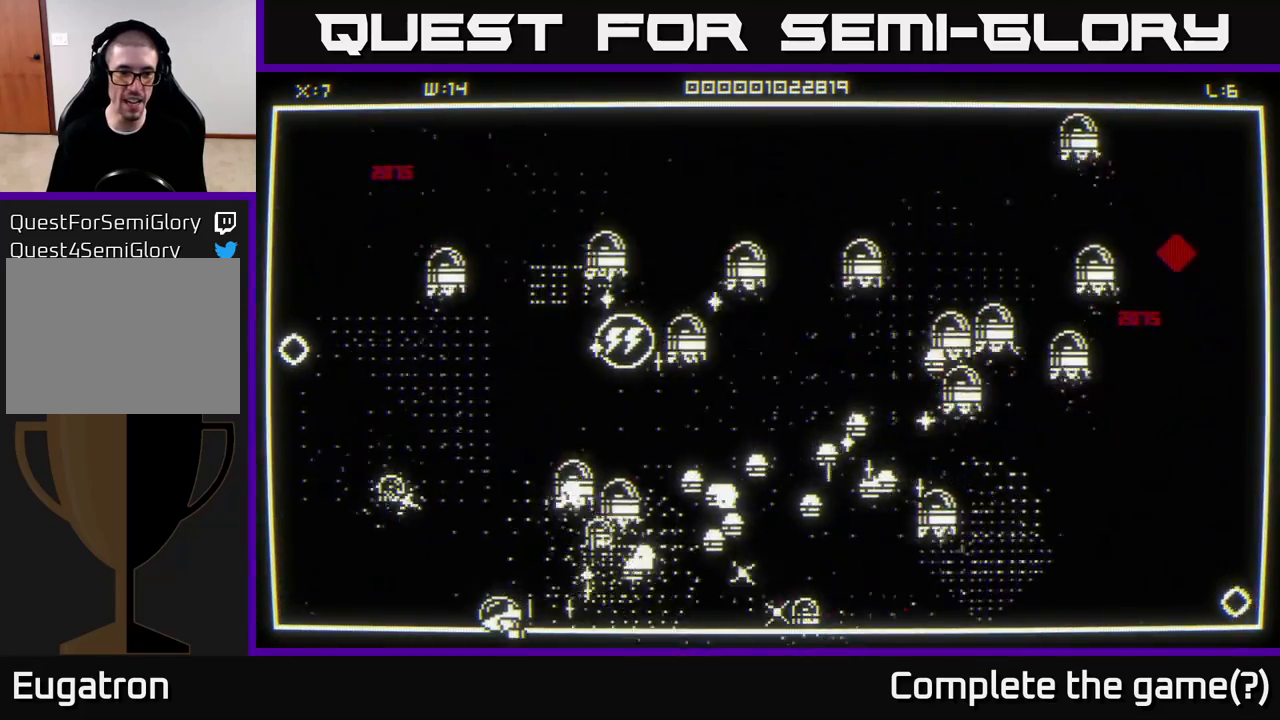
{"buttons": [], "left_stick": "left", "right_stick": "up", "events": [[100, "left_stick", "left"], [133, "right_stick", "up-left"], [300, "right_stick", "up"]]}
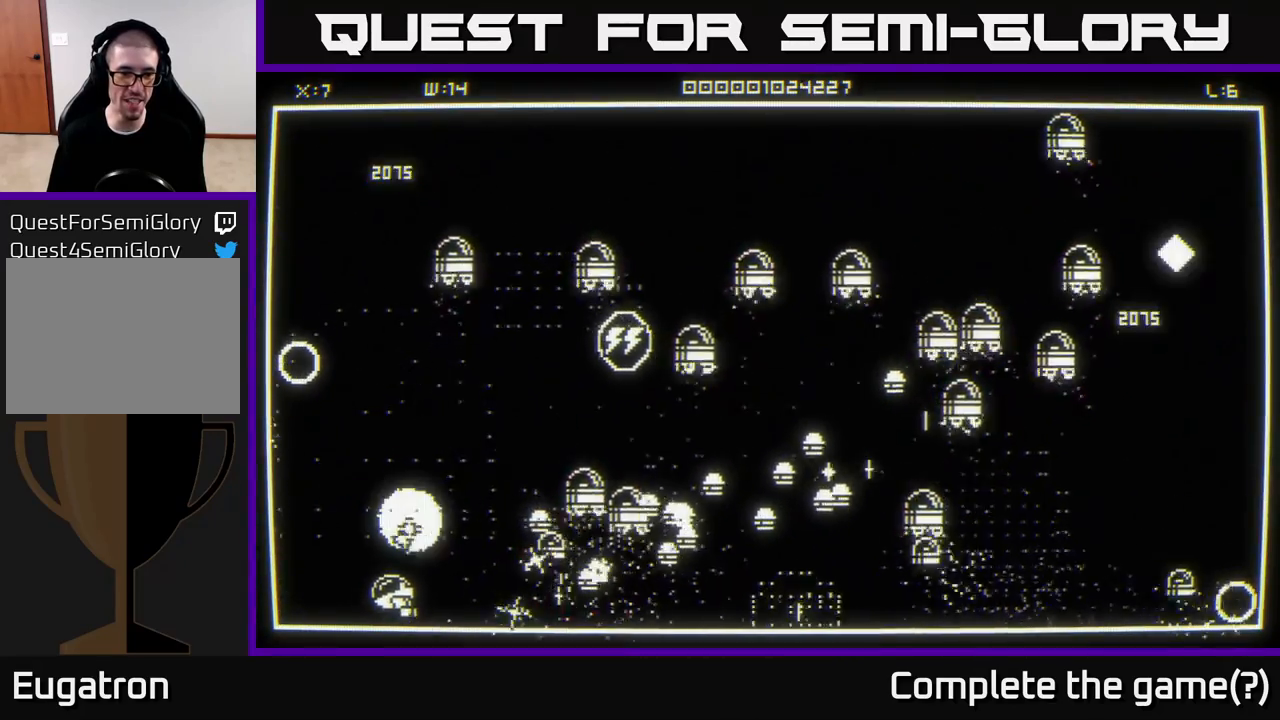
{"buttons": [], "left_stick": "up-right", "right_stick": "right", "events": [[17, "left_stick", "up-left"], [167, "right_stick", "right"], [467, "left_stick", "up-right"]]}
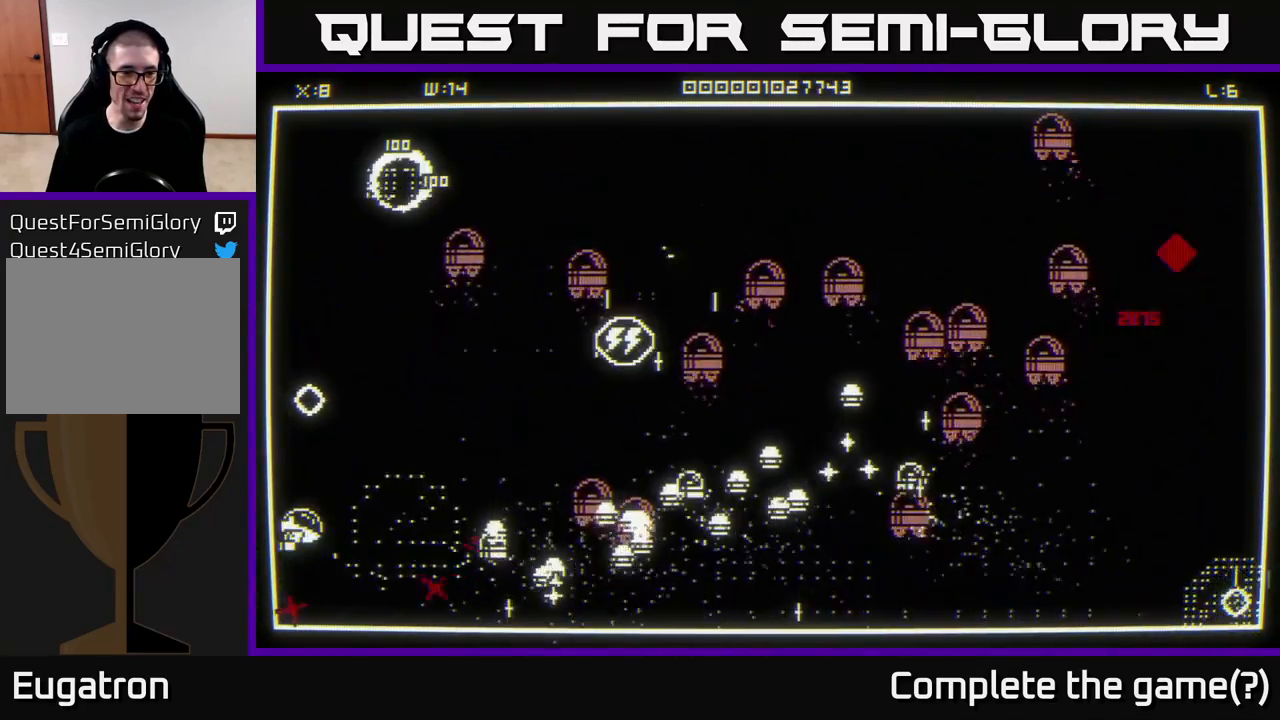
{"buttons": [], "left_stick": "up-right", "right_stick": "right", "events": [[50, "left_stick", "right"], [183, "left_stick", "up-right"]]}
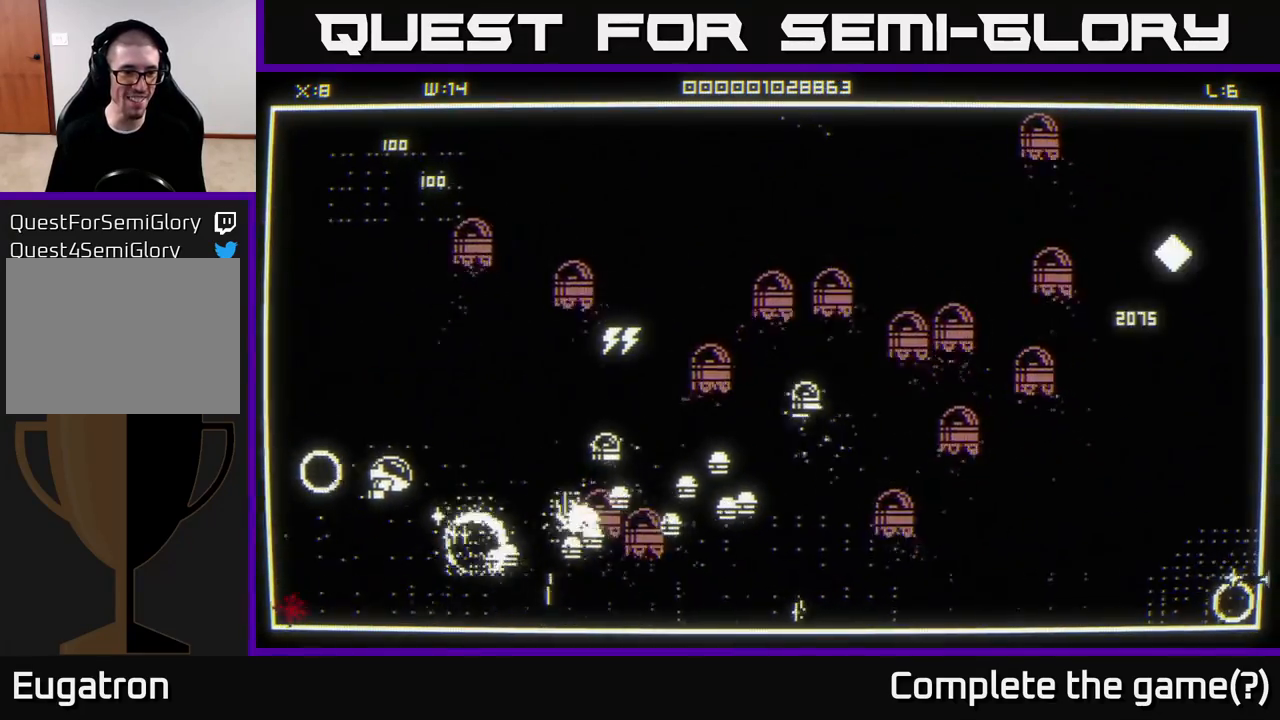
{"buttons": [], "left_stick": "up-left", "right_stick": "down-right", "events": [[17, "left_stick", "up"], [67, "right_stick", "left"], [117, "right_stick", "down-left"], [217, "left_stick", "up-left"], [450, "right_stick", "down-right"]]}
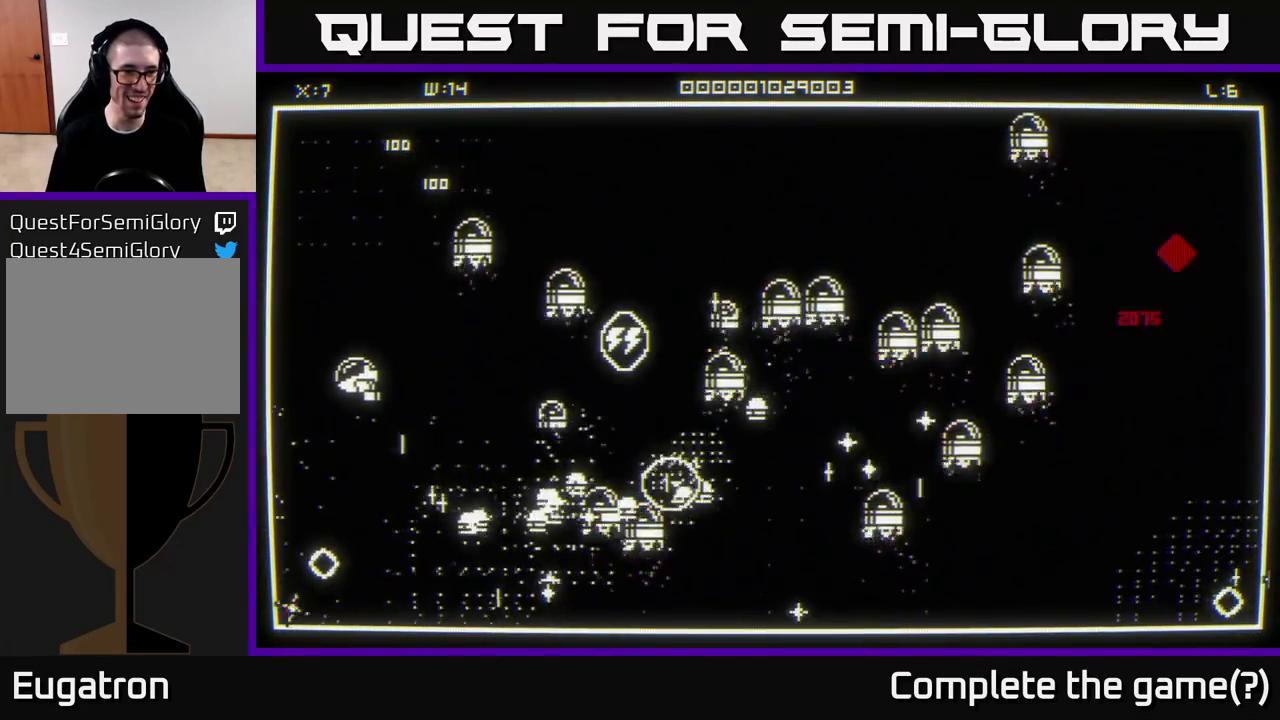
{"buttons": [], "left_stick": "up-right", "right_stick": "right", "events": [[50, "right_stick", "right"], [100, "left_stick", "up"], [283, "right_stick", "up-right"], [383, "left_stick", "up-right"], [433, "right_stick", "right"]]}
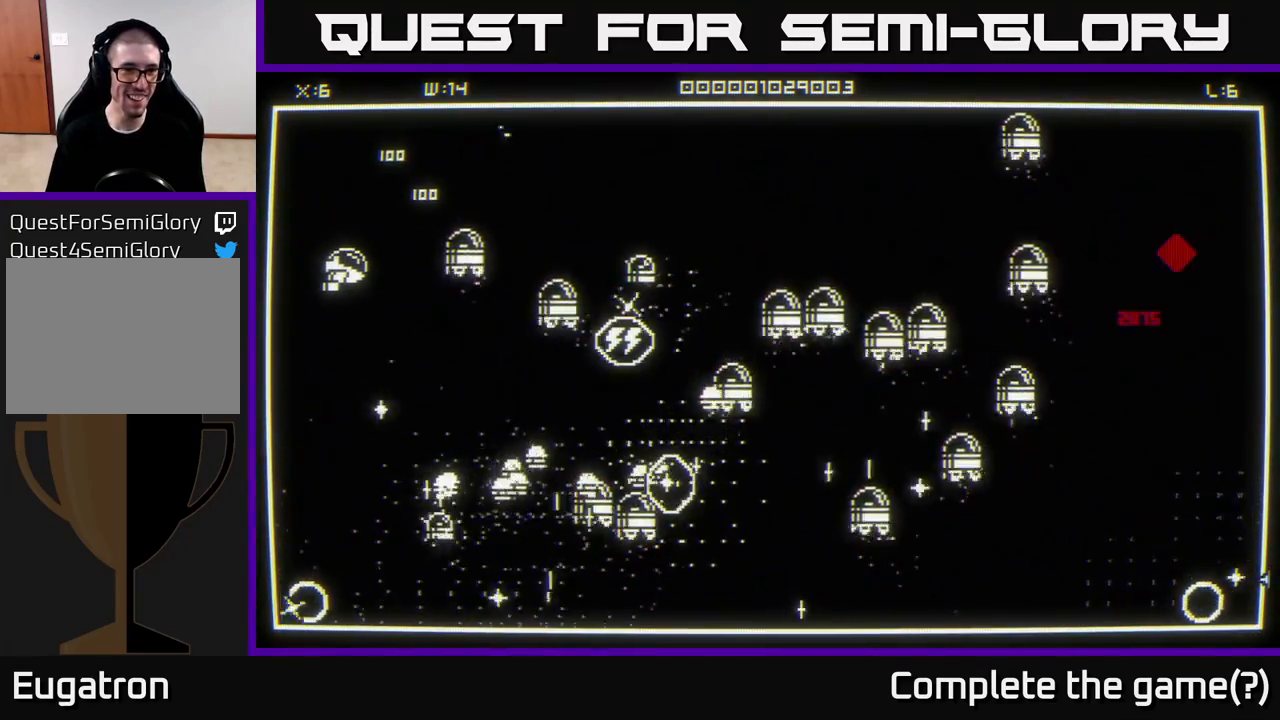
{"buttons": [], "left_stick": "right", "right_stick": "right", "events": [[333, "left_stick", "right"]]}
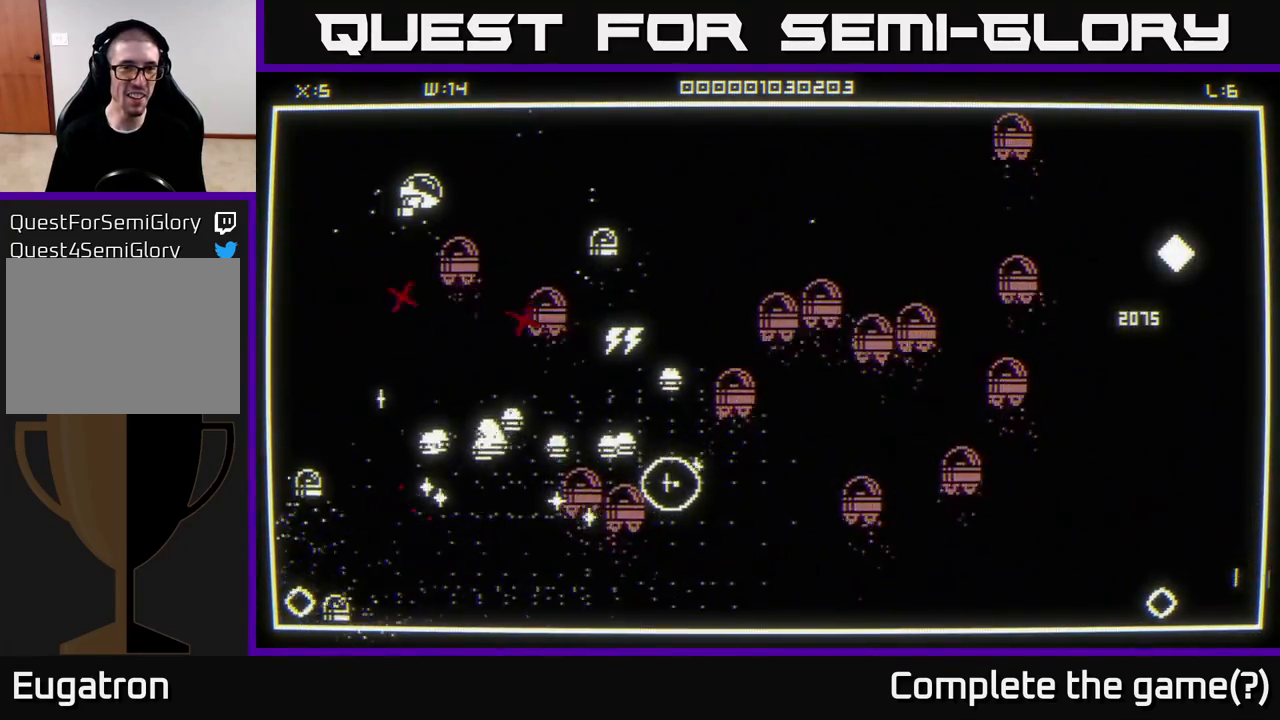
{"buttons": [], "left_stick": "right", "right_stick": "down-right", "events": [[17, "left_stick", "up-right"], [33, "right_stick", "down-right"], [267, "left_stick", "right"]]}